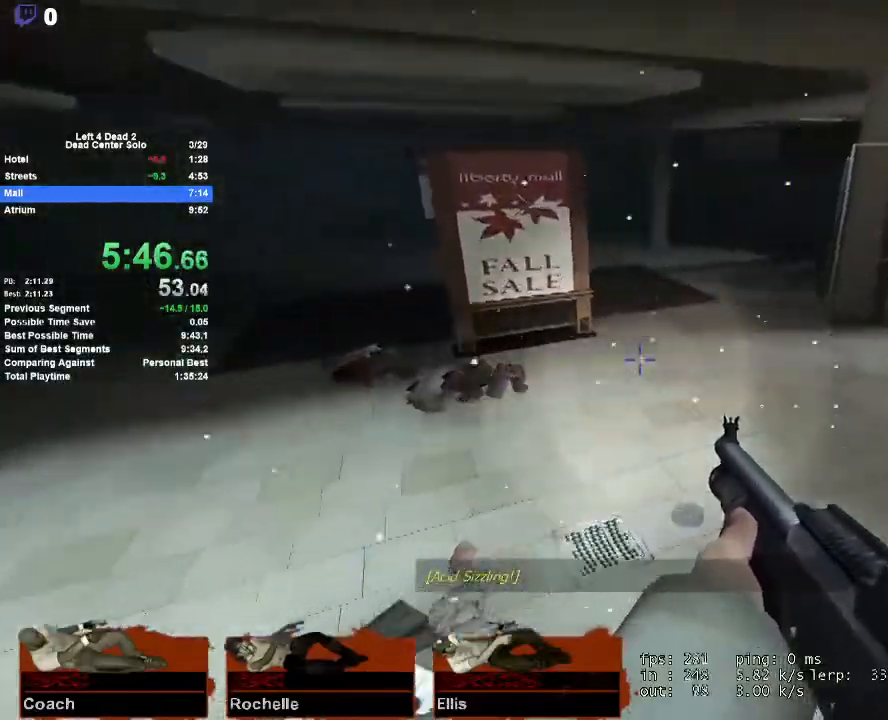
Gameplay with keyboard and mouse; each line is a JSON object with the keys and mouse buttons held at the frame after it. "events" lists presses ("down") and releases ("up") of "1", "2", "3", "4", "5", "a", "alt", "c", "ctrl", "d", "e", "f", "q", "r", "s", "shift", "space", "tab", "v", "w", "x", "z", "mouse_left", "mouse_middle", "mouse_right", "mouse_mb4", "mouse_mb5", "mouse_wheel_up" and "mouse_wheel_down" between this image and that frame as [ms after this image, input, new state], when the widget could be followed in between. "mouse_left", "mouse_middle", "mouse_right", "mouse_mb4", "mouse_mb5", "mouse_wheel_up", "mouse_wheel_down" = the "left", "middle", "right", "mb4", "mb5", "wheel_up", "wheel_down" buttons of the "mouse" list. No other keys are recorded. Mouse movement is not recorded.
{"keys": ["d", "space"], "mouse": [], "events": [[333, "space", "down"]]}
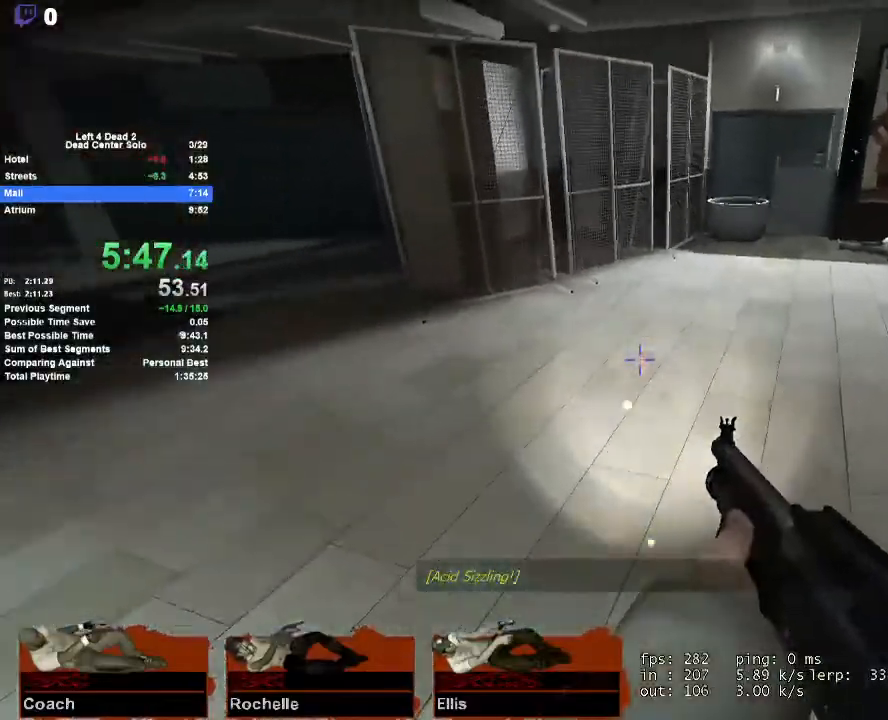
{"keys": ["d", "space"], "mouse": [], "events": [[17, "space", "up"], [450, "space", "down"]]}
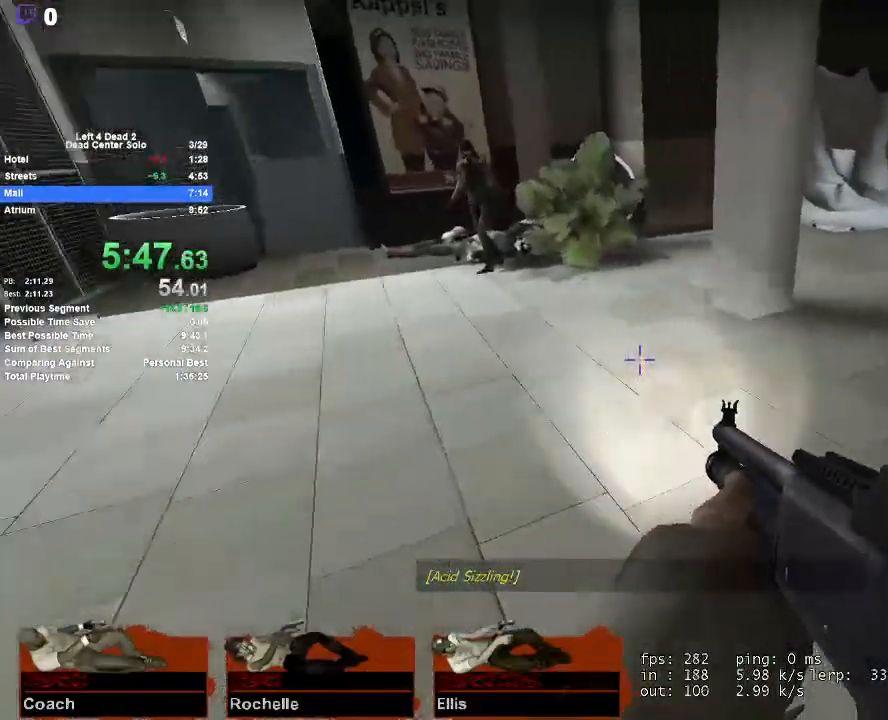
{"keys": ["w"], "mouse": ["left"], "events": [[83, "a", "down"], [83, "d", "up"], [183, "space", "up"], [367, "w", "down"], [417, "a", "up"], [467, "mouse_left", "down"]]}
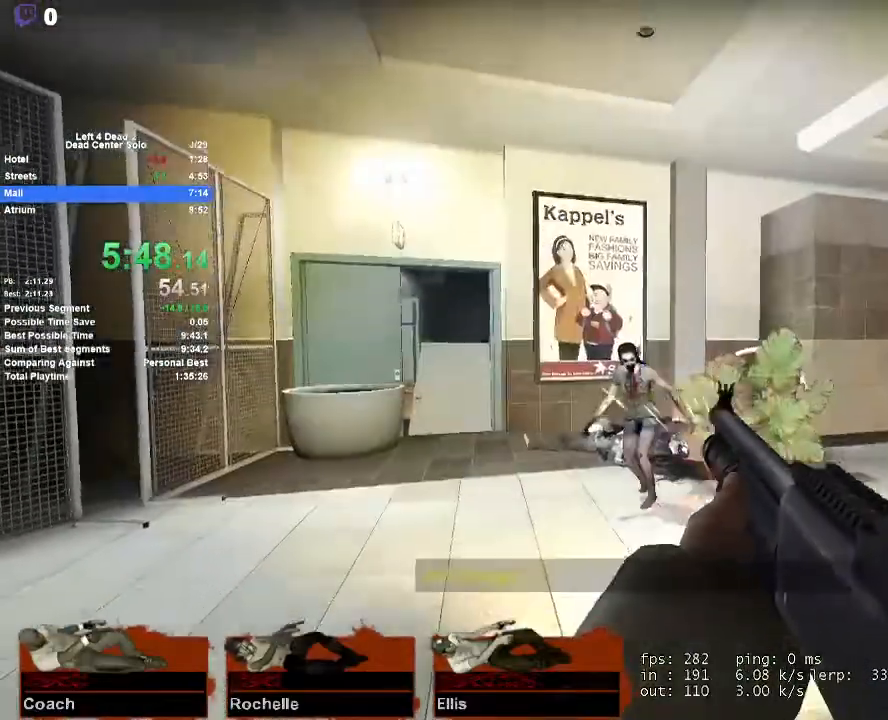
{"keys": ["w"], "mouse": [], "events": [[100, "mouse_left", "up"], [250, "r", "down"], [283, "a", "down"], [383, "a", "up"], [383, "r", "up"]]}
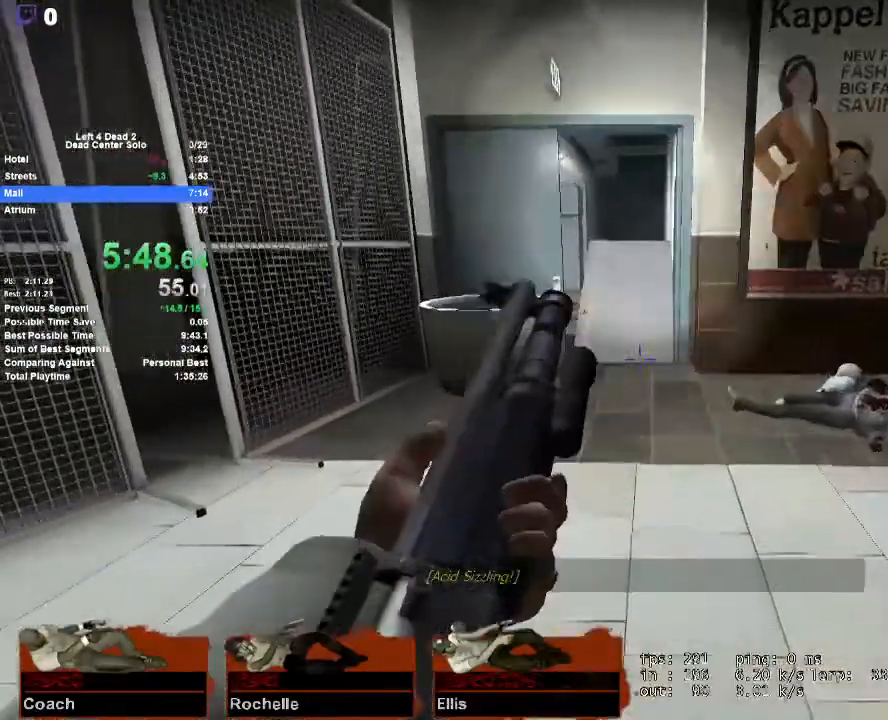
{"keys": ["w"], "mouse": [], "events": [[450, "a", "down"], [500, "a", "up"]]}
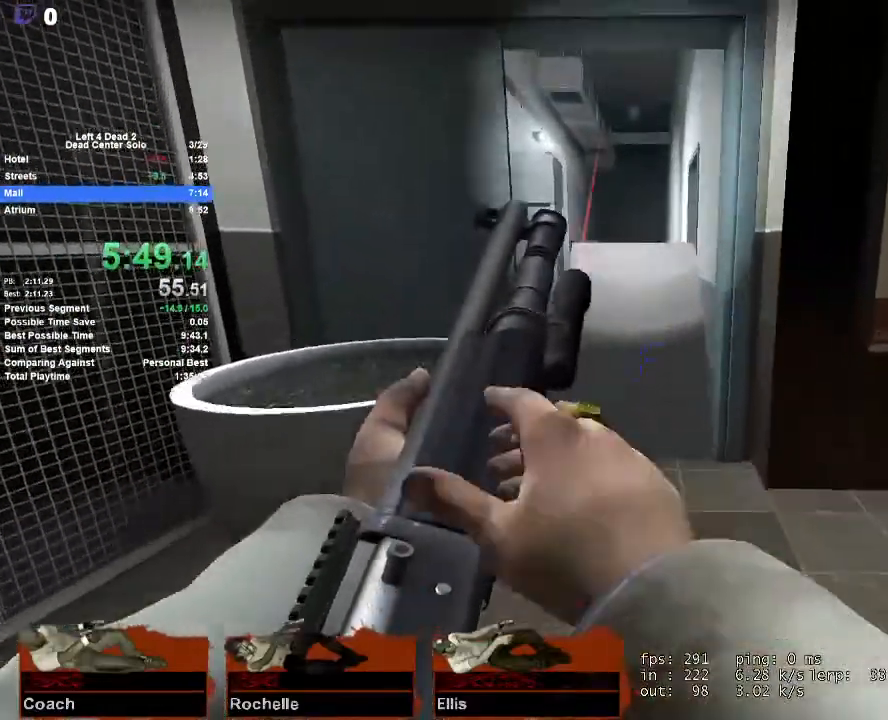
{"keys": ["w"], "mouse": [], "events": []}
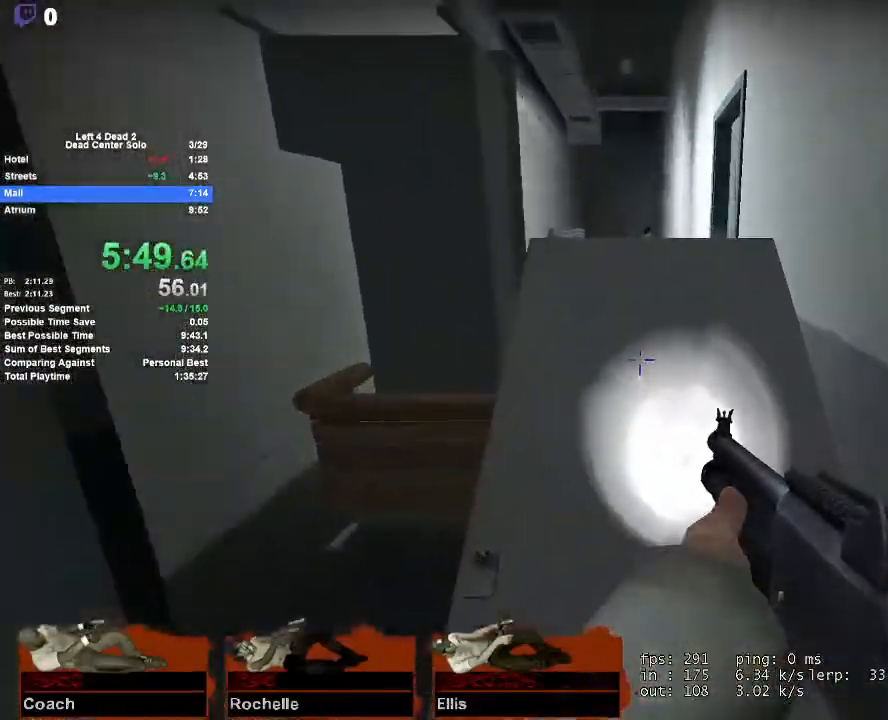
{"keys": ["d", "space", "w"], "mouse": [], "events": [[467, "d", "down"], [467, "space", "down"]]}
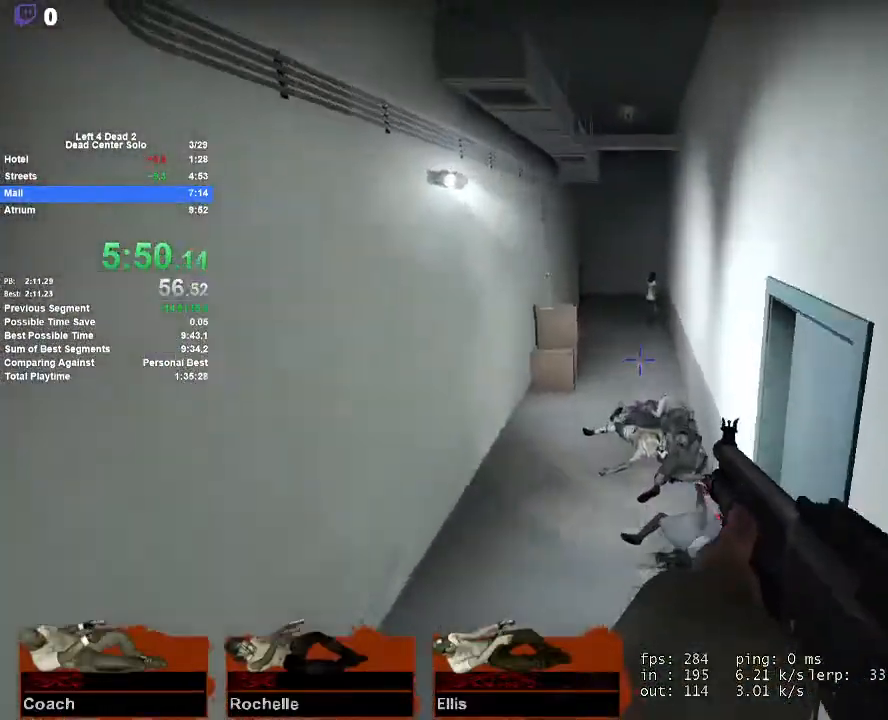
{"keys": ["a"], "mouse": [], "events": [[17, "w", "up"], [117, "space", "up"], [167, "a", "down"], [167, "d", "up"]]}
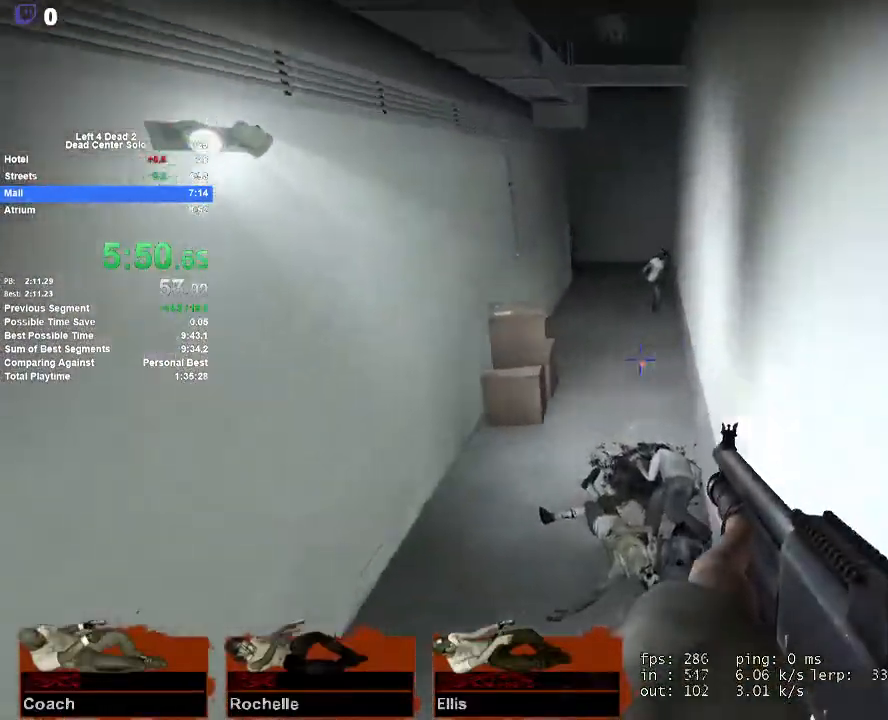
{"keys": ["d", "space"], "mouse": [], "events": [[267, "space", "down"], [367, "a", "up"], [367, "d", "down"]]}
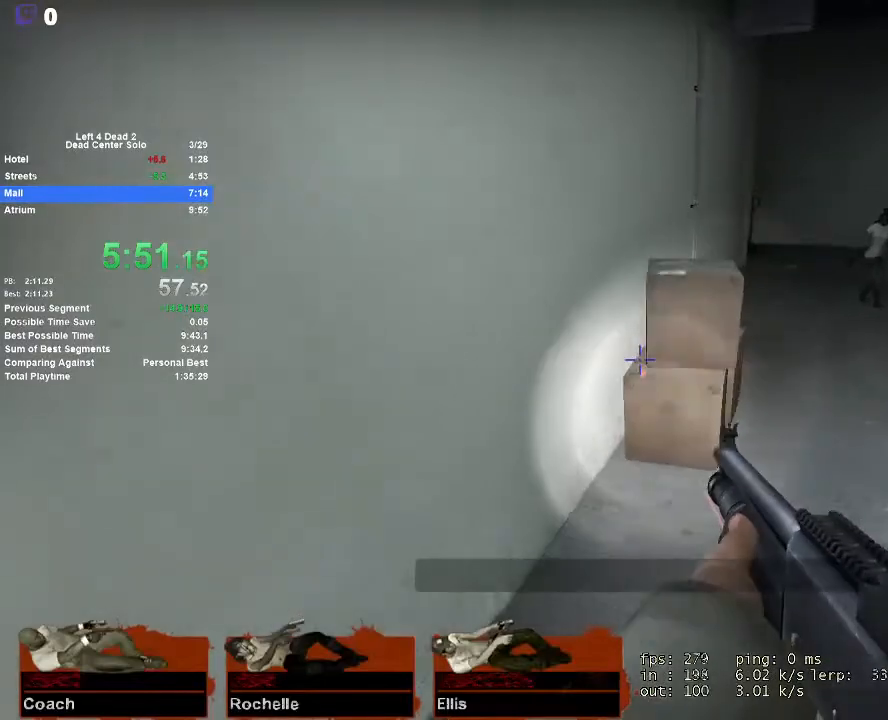
{"keys": ["d", "space"], "mouse": [], "events": [[50, "space", "up"], [433, "space", "down"]]}
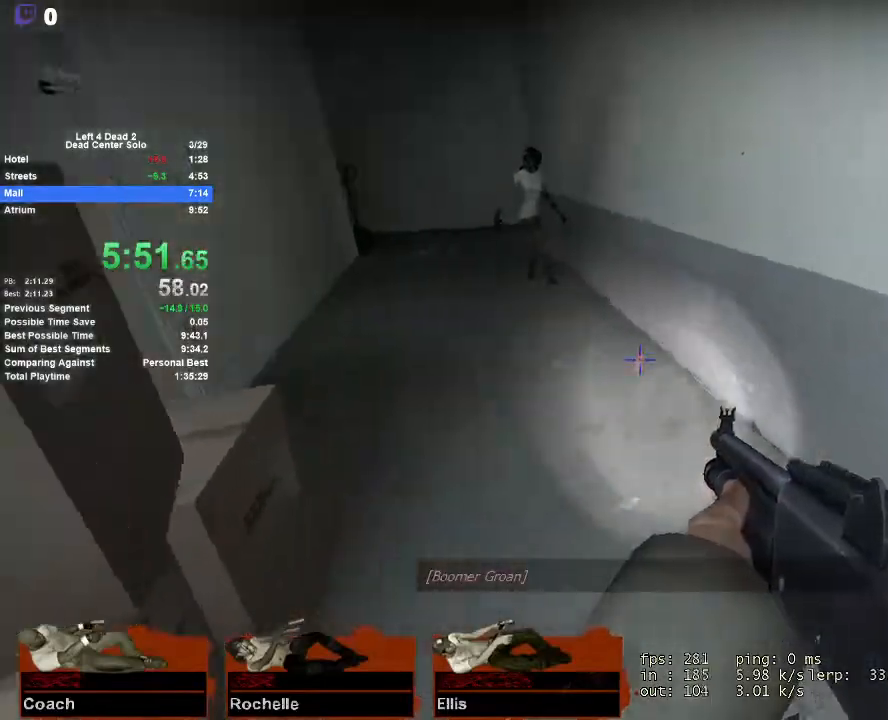
{"keys": ["w"], "mouse": [], "events": [[67, "a", "down"], [67, "d", "up"], [117, "space", "up"], [250, "w", "down"], [350, "a", "up"], [350, "mouse_left", "down"], [483, "mouse_left", "up"]]}
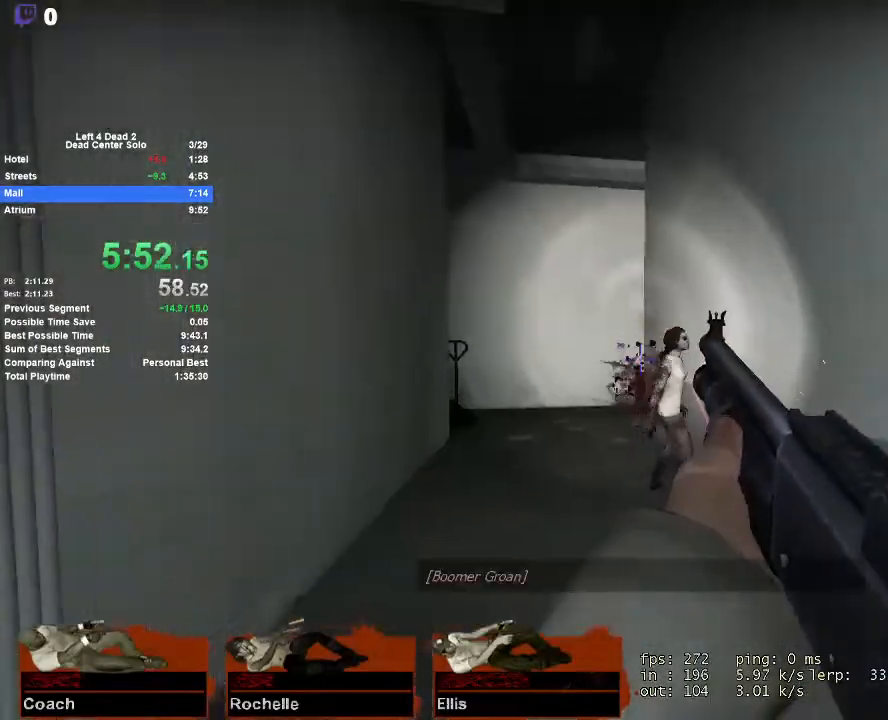
{"keys": ["w"], "mouse": [], "events": [[233, "r", "down"], [367, "r", "up"]]}
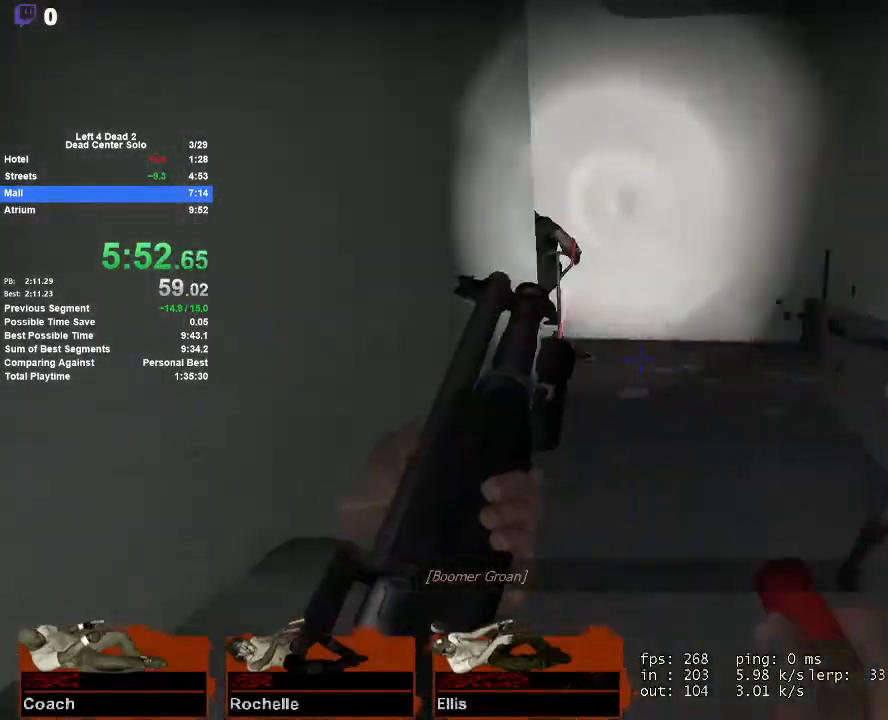
{"keys": ["d", "w"], "mouse": ["left"], "events": [[100, "d", "down"], [283, "mouse_left", "down"]]}
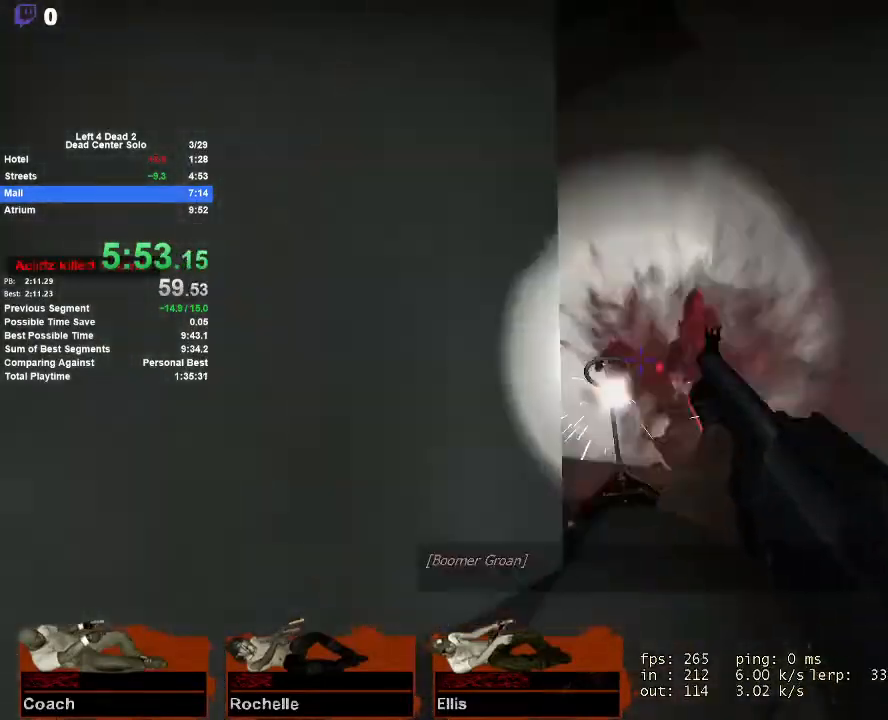
{"keys": ["w"], "mouse": [], "events": [[67, "mouse_left", "up"], [117, "d", "up"], [300, "d", "down"], [450, "d", "up"]]}
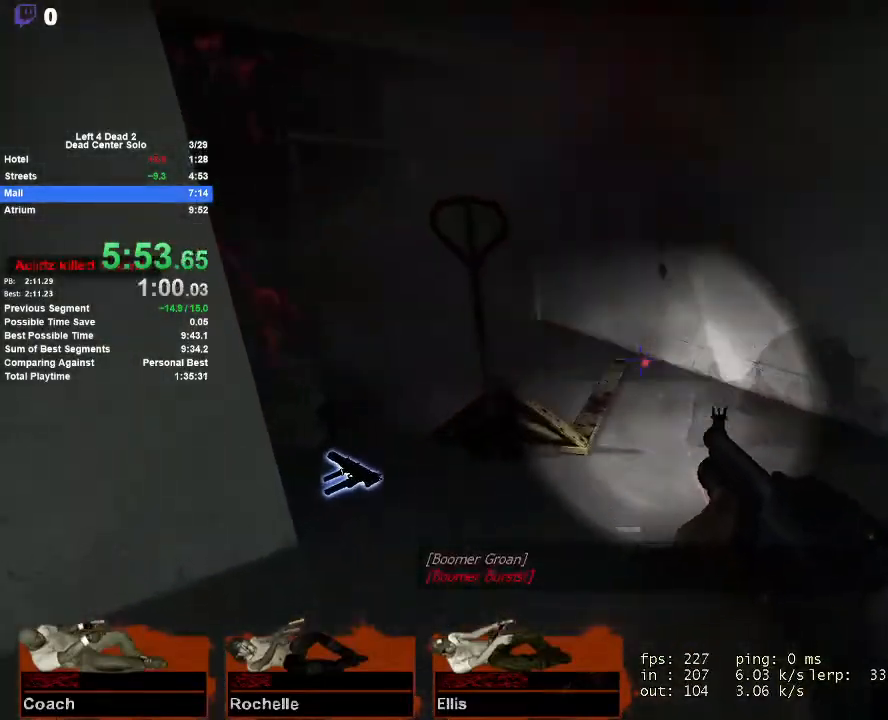
{"keys": ["w"], "mouse": [], "events": [[83, "r", "down"], [217, "r", "up"]]}
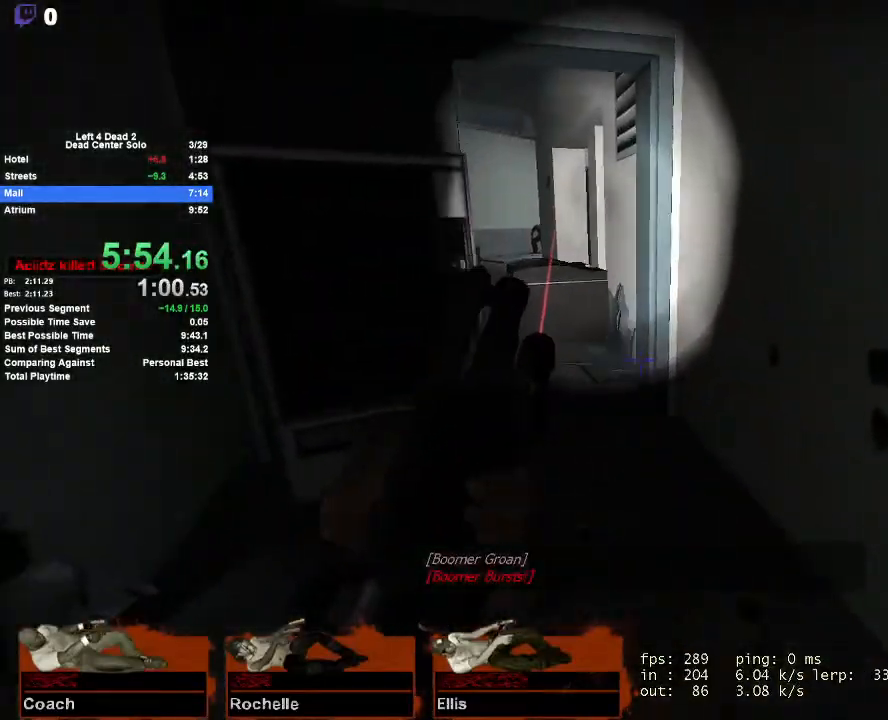
{"keys": ["w"], "mouse": [], "events": []}
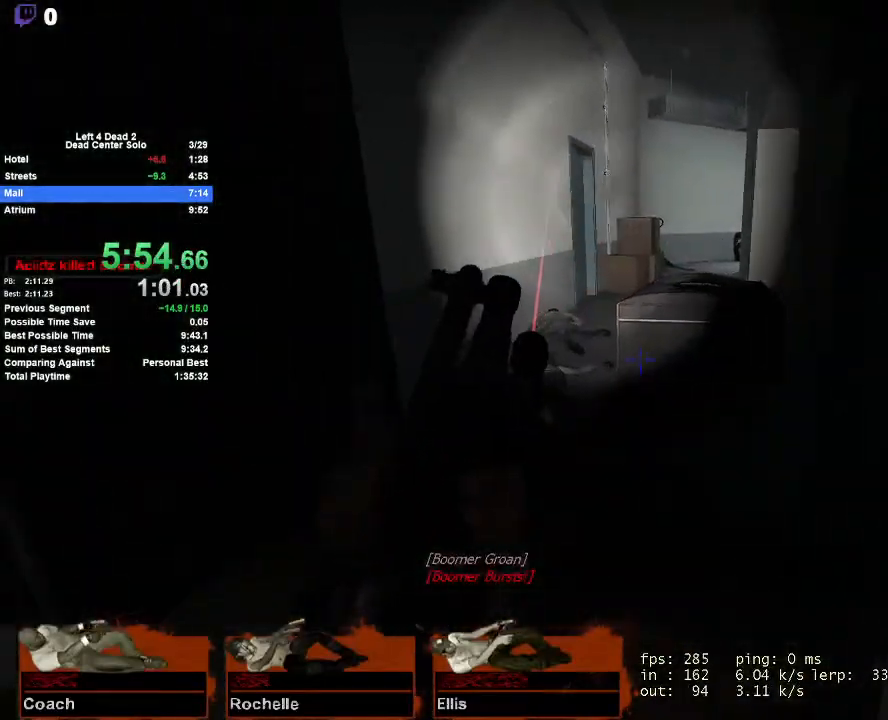
{"keys": ["shift", "w"], "mouse": [], "events": [[350, "space", "down"], [450, "shift", "down"], [483, "space", "up"]]}
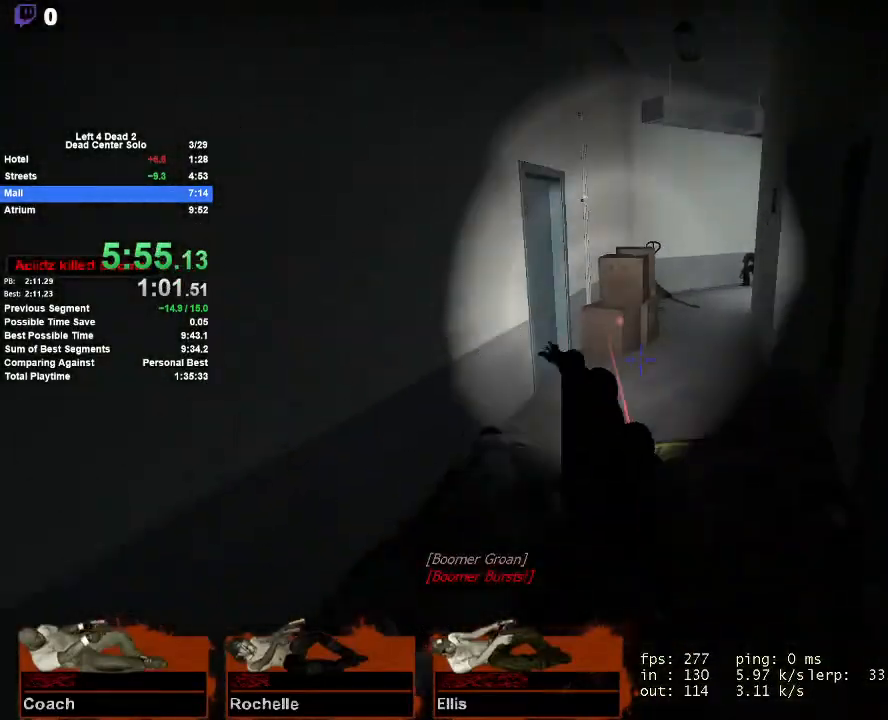
{"keys": ["w"], "mouse": [], "events": [[183, "shift", "up"]]}
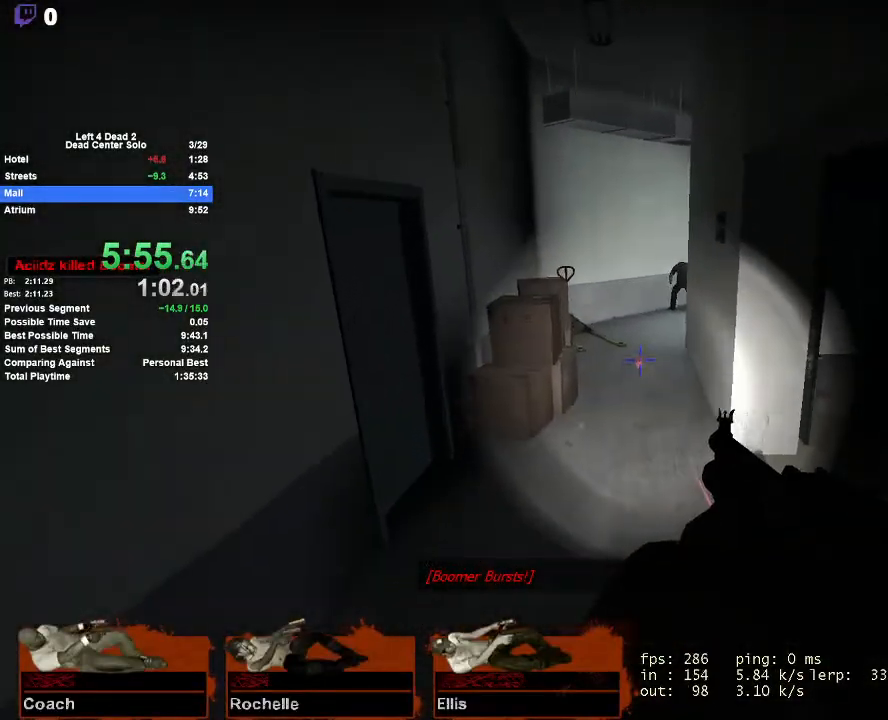
{"keys": ["w"], "mouse": ["left"], "events": [[200, "mouse_left", "down"], [333, "mouse_left", "up"], [433, "mouse_left", "down"]]}
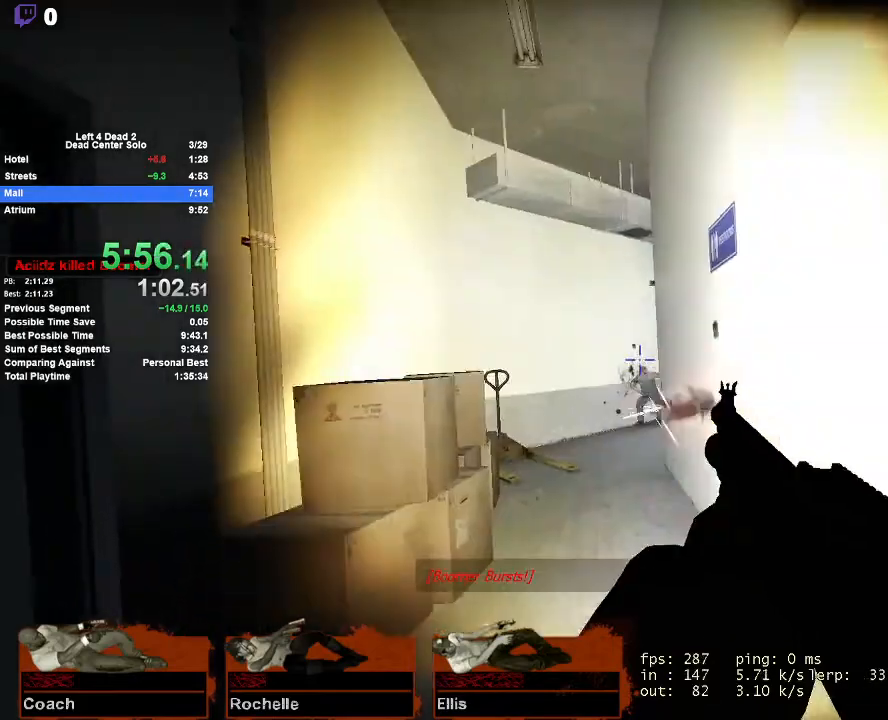
{"keys": ["w"], "mouse": [], "events": [[67, "mouse_left", "up"], [117, "a", "down"], [167, "r", "down"], [217, "a", "up"], [300, "r", "up"]]}
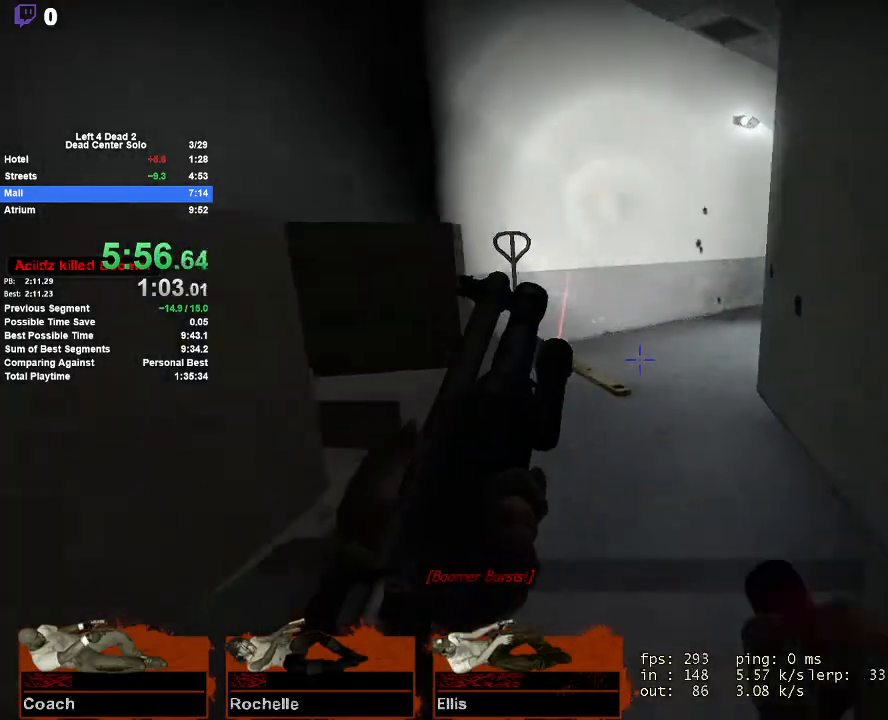
{"keys": ["w"], "mouse": [], "events": []}
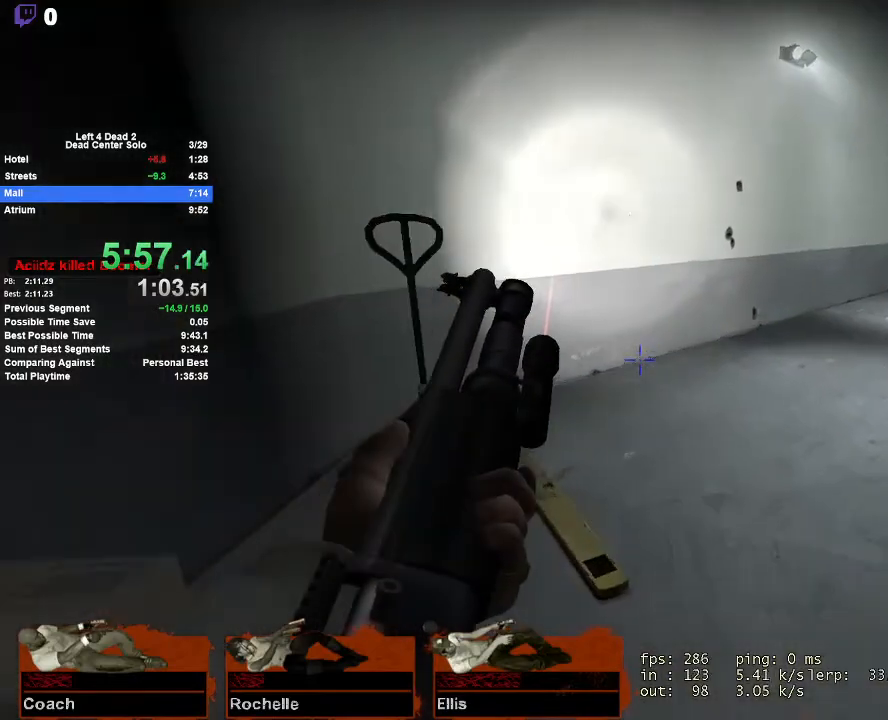
{"keys": ["d"], "mouse": [], "events": [[150, "space", "down"], [233, "d", "down"], [333, "space", "up"], [333, "w", "up"]]}
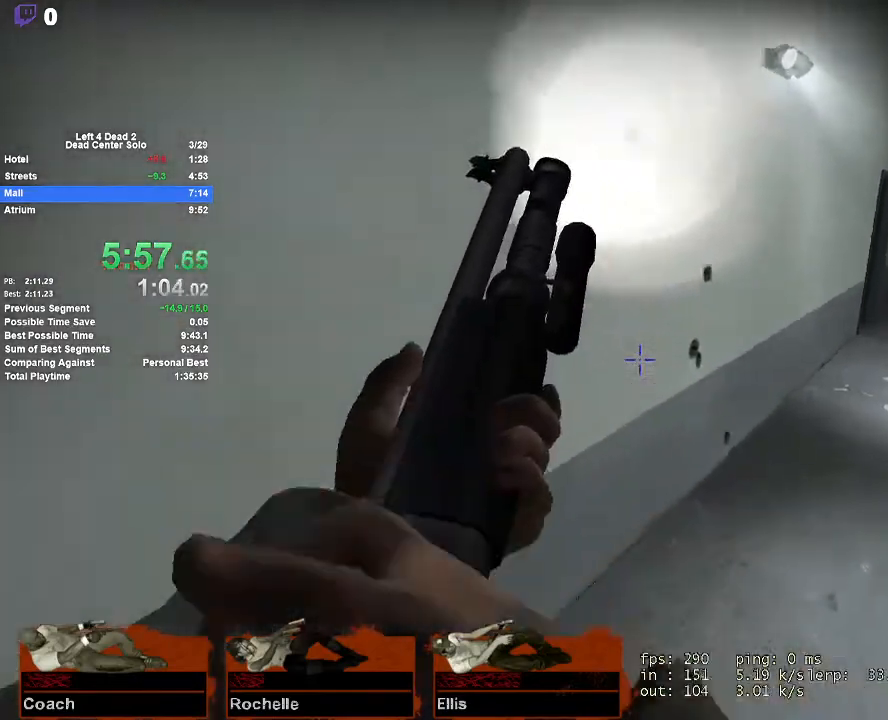
{"keys": ["d"], "mouse": [], "events": [[300, "space", "down"], [500, "space", "up"]]}
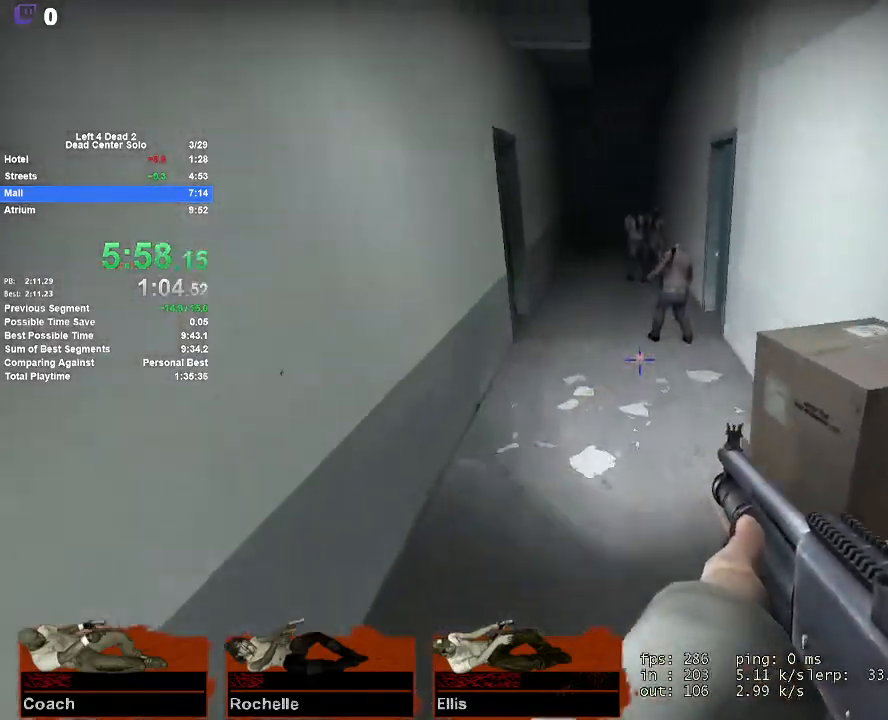
{"keys": ["w"], "mouse": [], "events": [[83, "a", "down"], [83, "d", "up"], [233, "mouse_left", "down"], [233, "w", "down"], [317, "mouse_left", "up"], [367, "a", "up"]]}
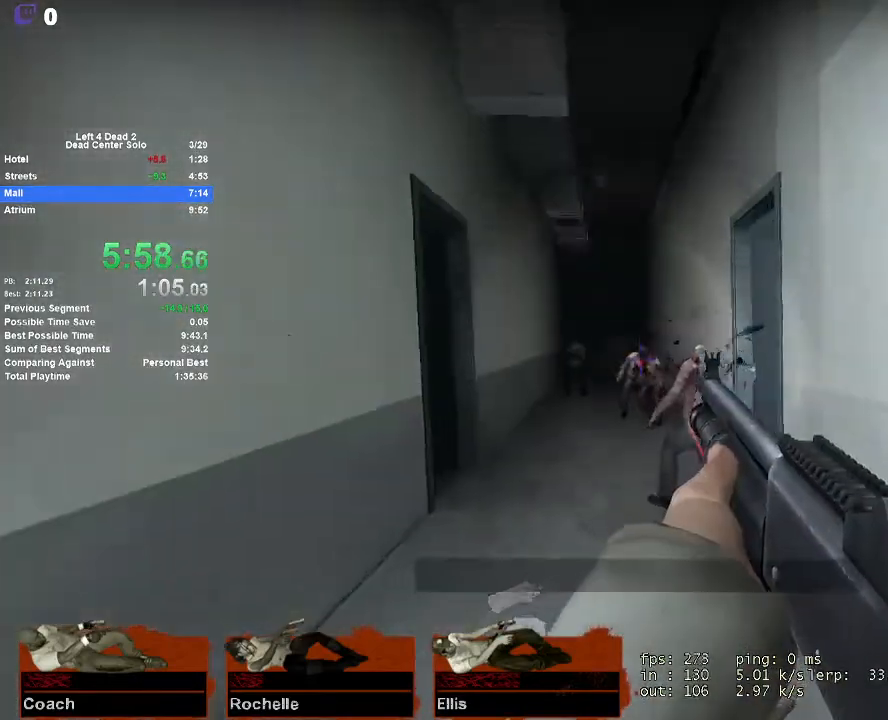
{"keys": ["w"], "mouse": ["left"], "events": [[50, "mouse_left", "down"], [150, "mouse_left", "up"], [433, "mouse_left", "down"]]}
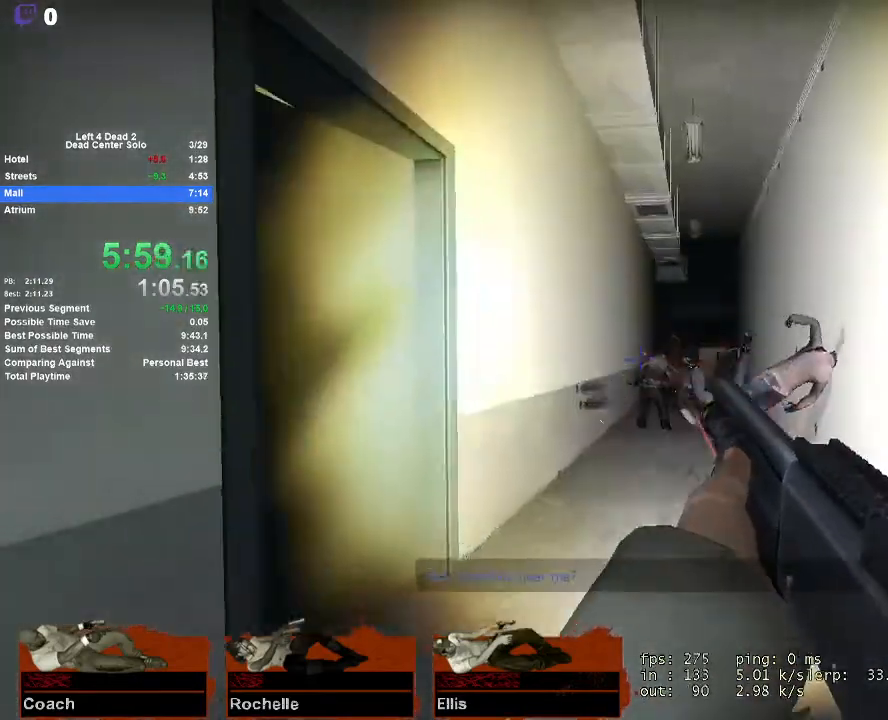
{"keys": ["w"], "mouse": [], "events": [[17, "mouse_left", "up"], [117, "e", "down"], [250, "e", "up"]]}
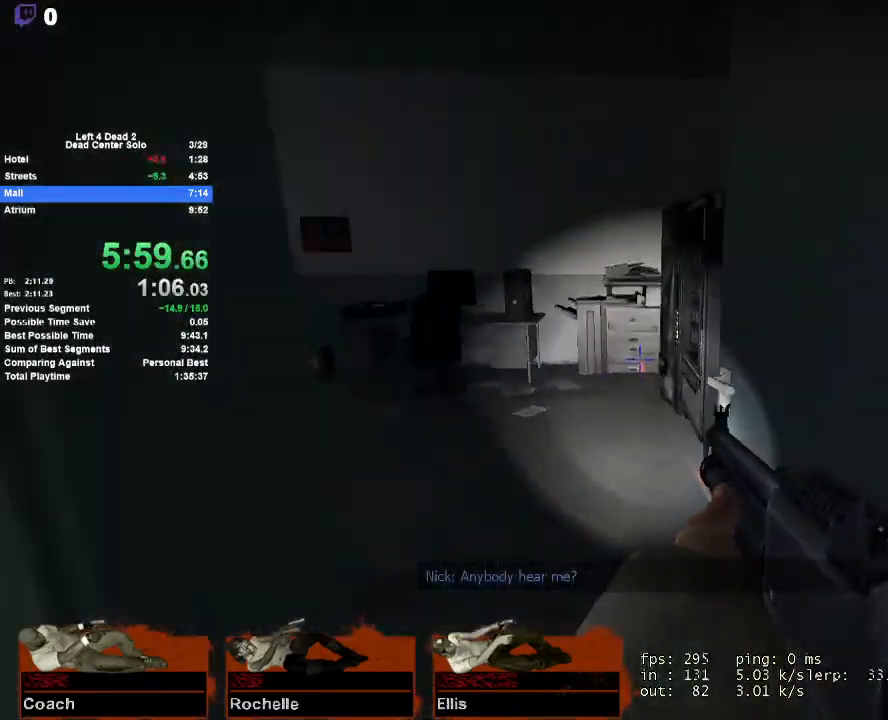
{"keys": ["w"], "mouse": [], "events": [[33, "a", "down"], [183, "e", "down"], [317, "e", "up"], [417, "a", "up"]]}
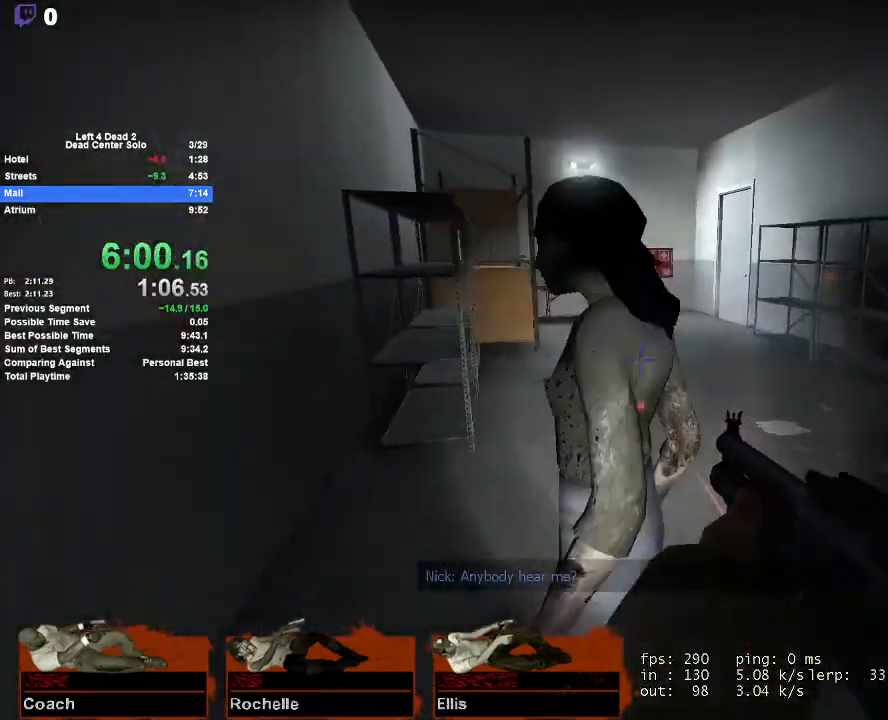
{"keys": ["d", "w"], "mouse": [], "events": [[150, "mouse_right", "down"], [233, "d", "down"], [283, "mouse_right", "up"]]}
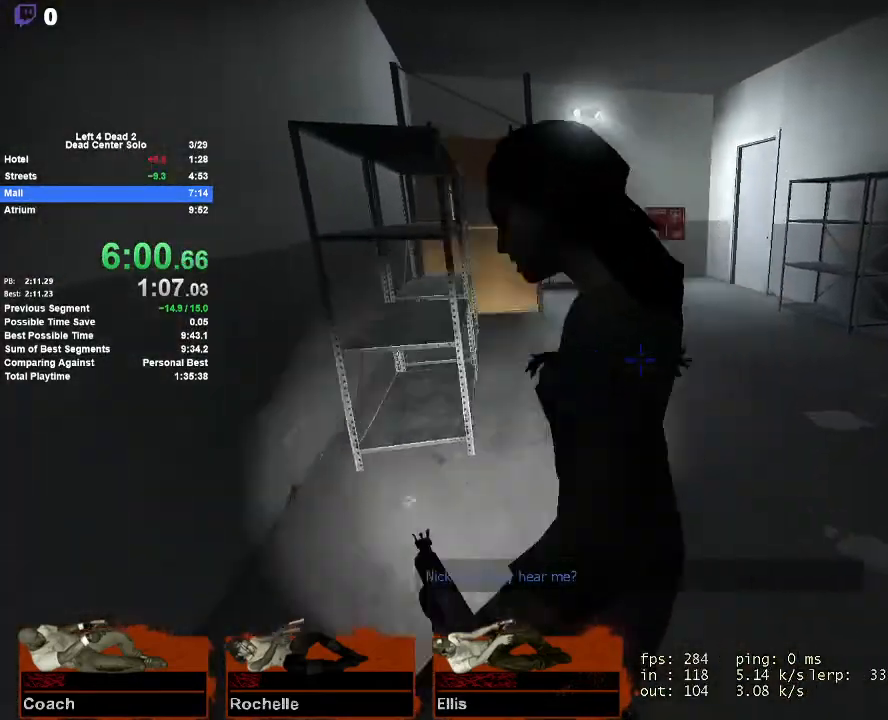
{"keys": ["d", "w"], "mouse": ["left"], "events": [[67, "d", "up"], [250, "d", "down"], [250, "mouse_left", "down"]]}
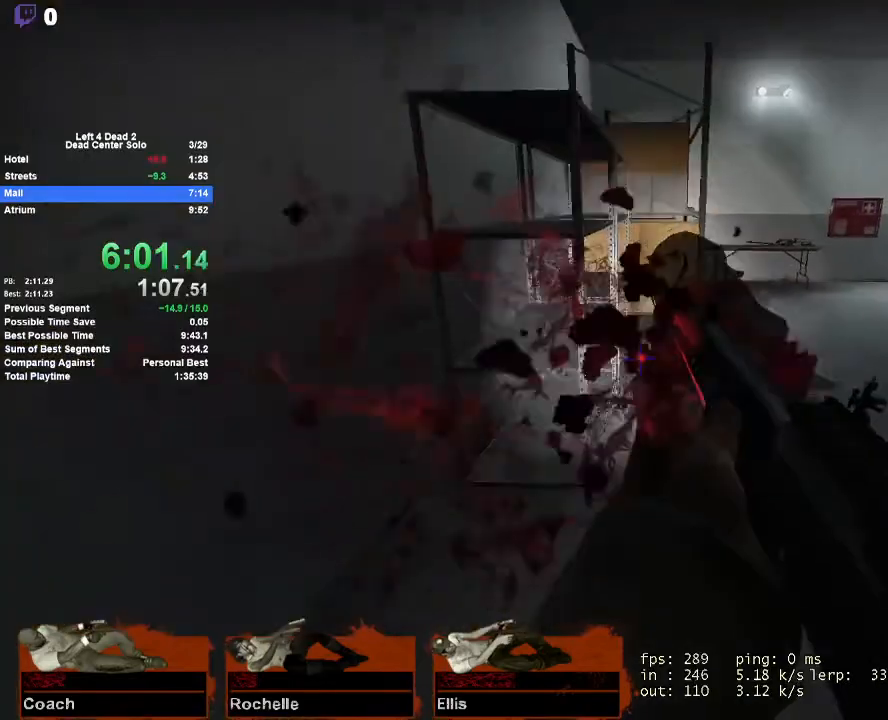
{"keys": ["w"], "mouse": [], "events": [[33, "mouse_left", "up"], [267, "d", "up"], [367, "r", "down"], [500, "r", "up"]]}